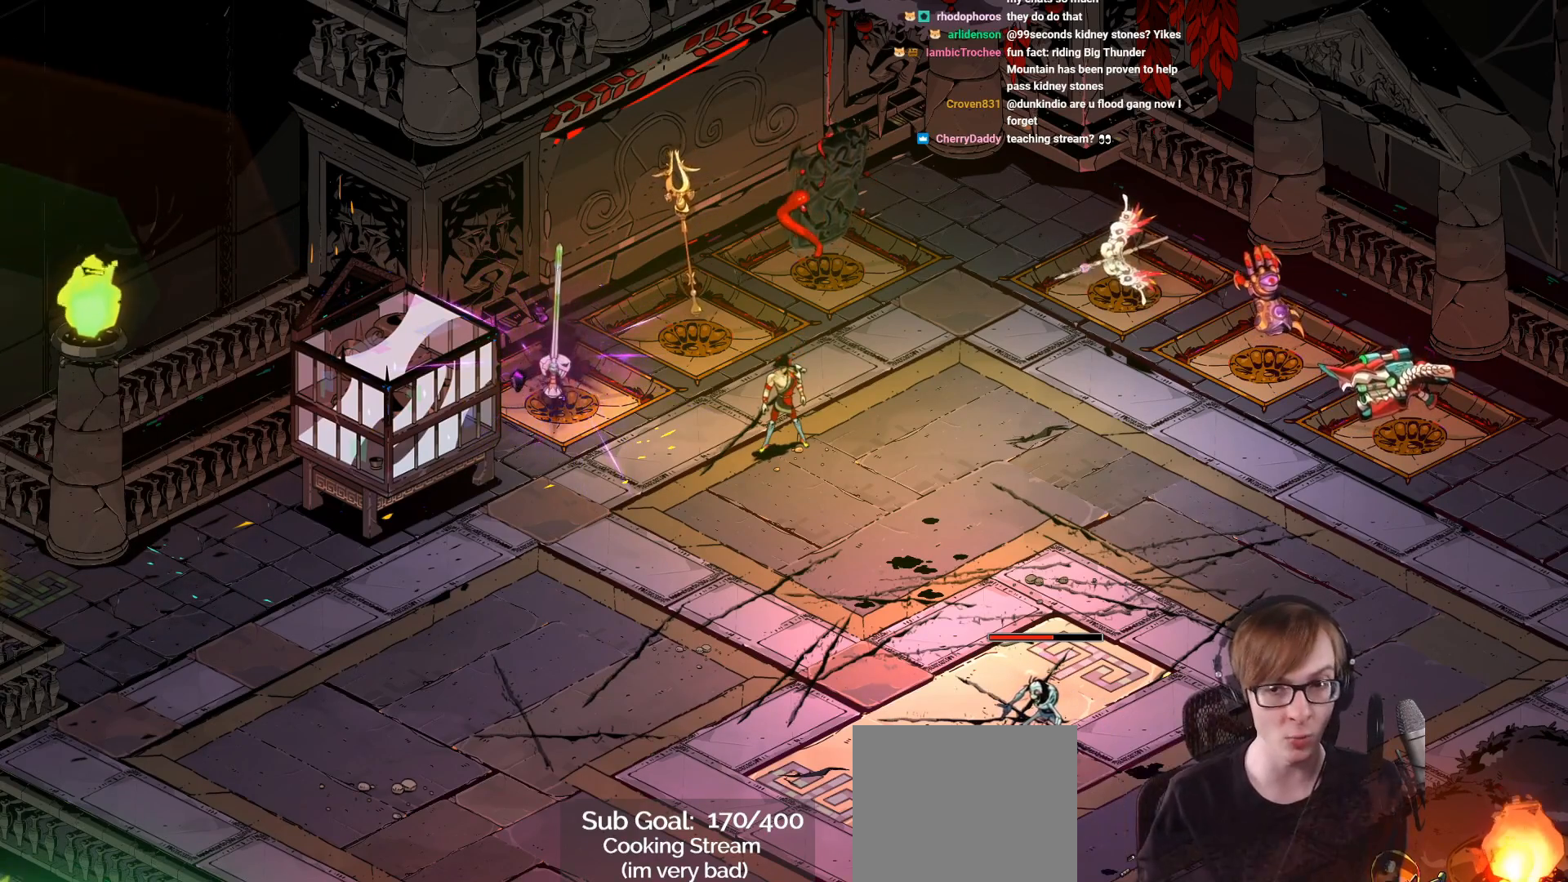
Gameplay with a controller (PlayStation layout); each line is a JSON object with the inputs held at the frame after it. "events" lists button and stick changes between this image and that frame as [ms after this image, input, new state], when the widget could be followed in between.
{"buttons": ["SELECT"], "left_stick": "center", "right_stick": "center", "events": [[501, "SELECT", "down"]]}
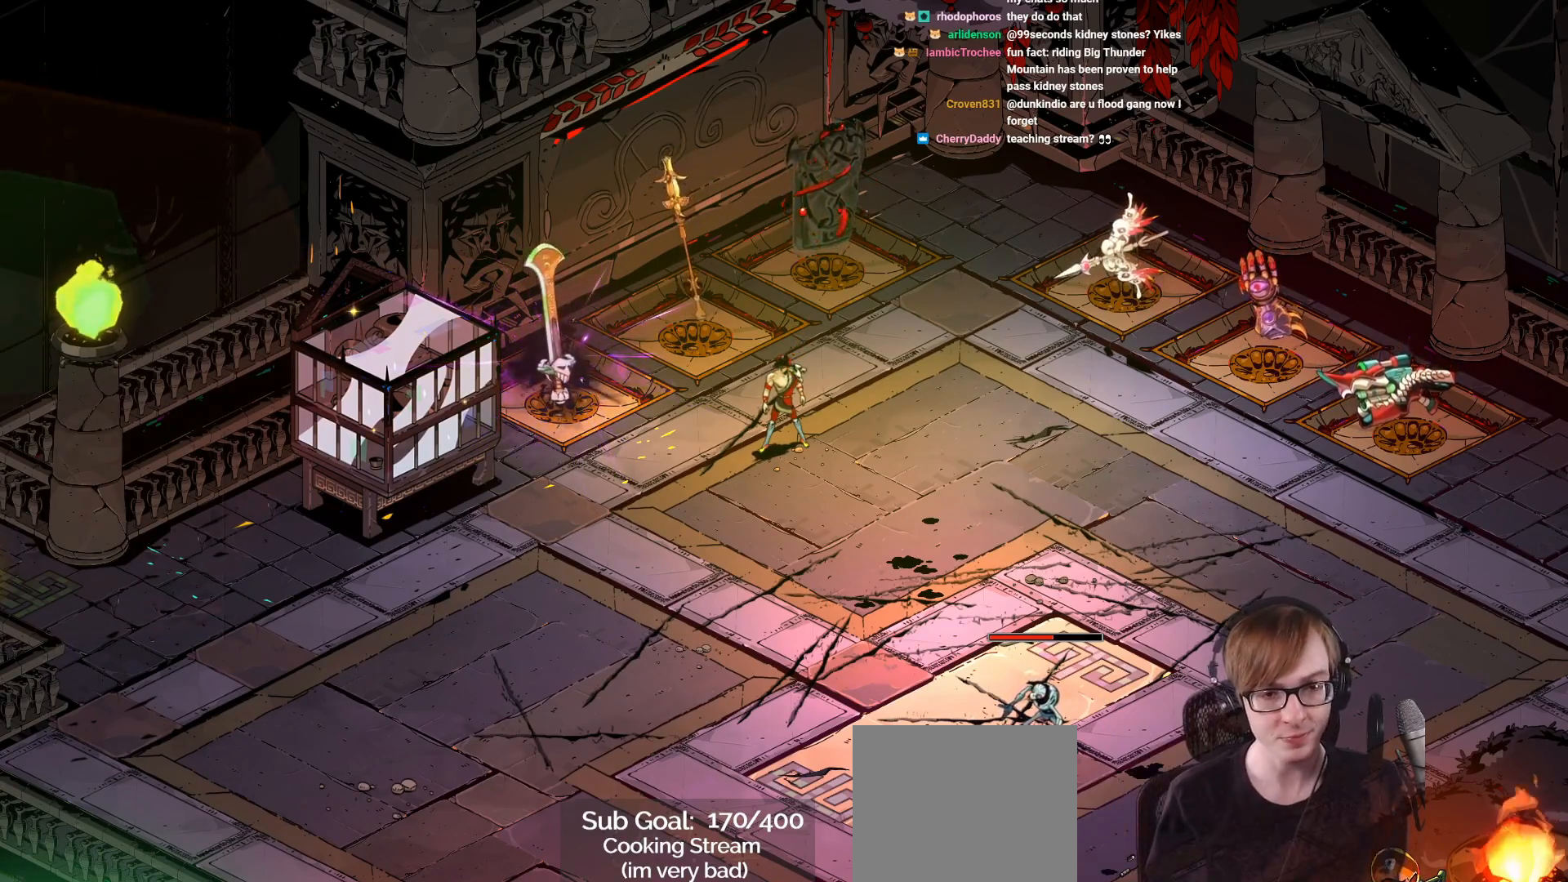
{"buttons": ["DPAD_DOWN"], "left_stick": "center", "right_stick": "center", "events": [[183, "SELECT", "up"], [434, "DPAD_DOWN", "down"]]}
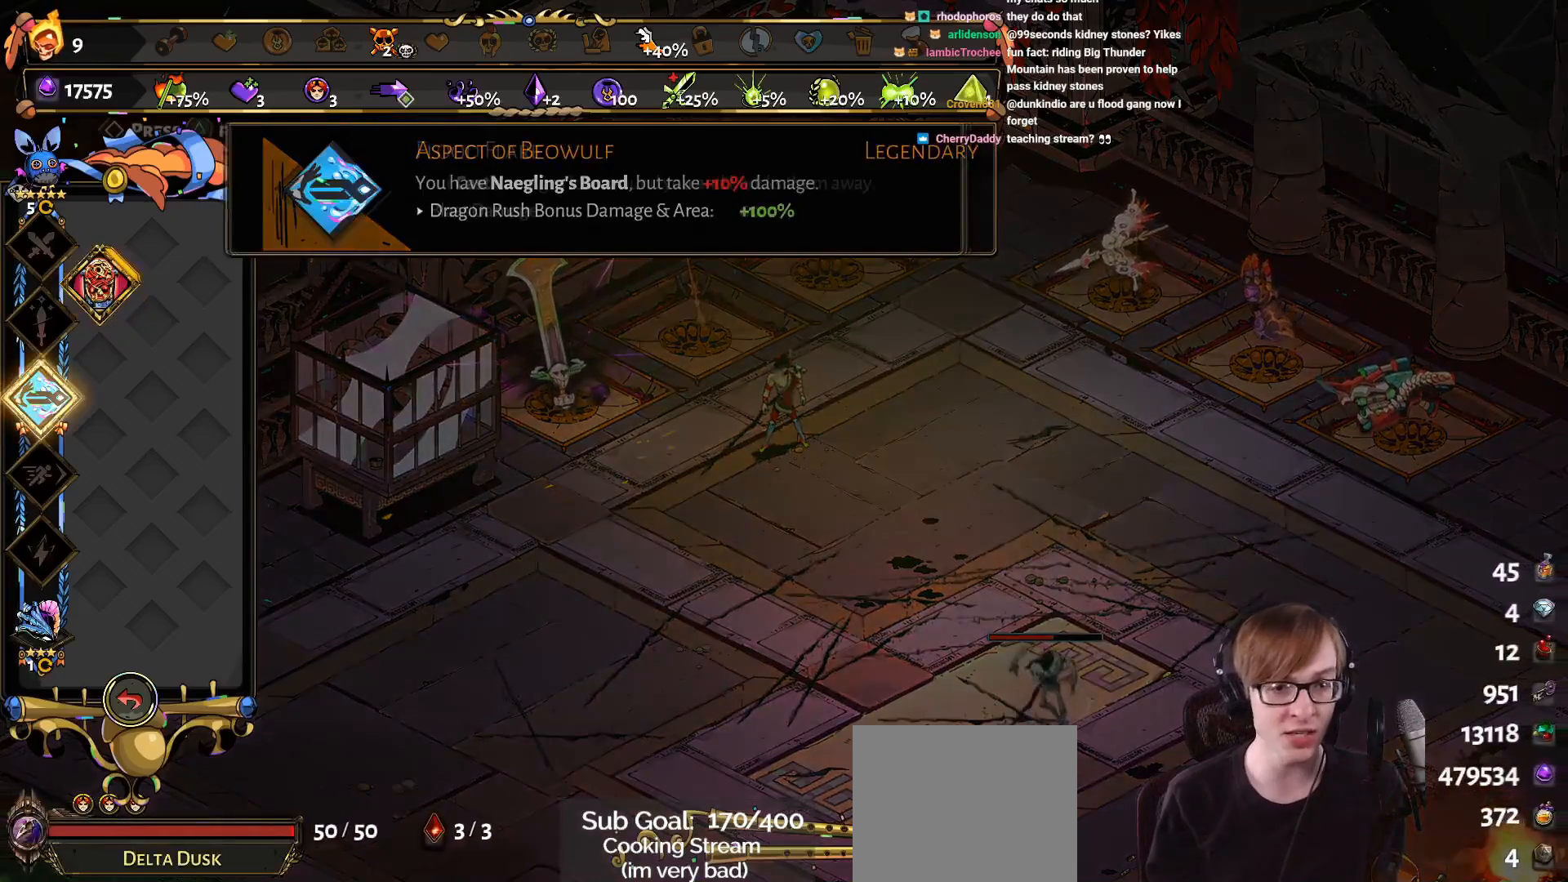
{"buttons": [], "left_stick": "center", "right_stick": "center", "events": [[67, "DPAD_DOWN", "up"]]}
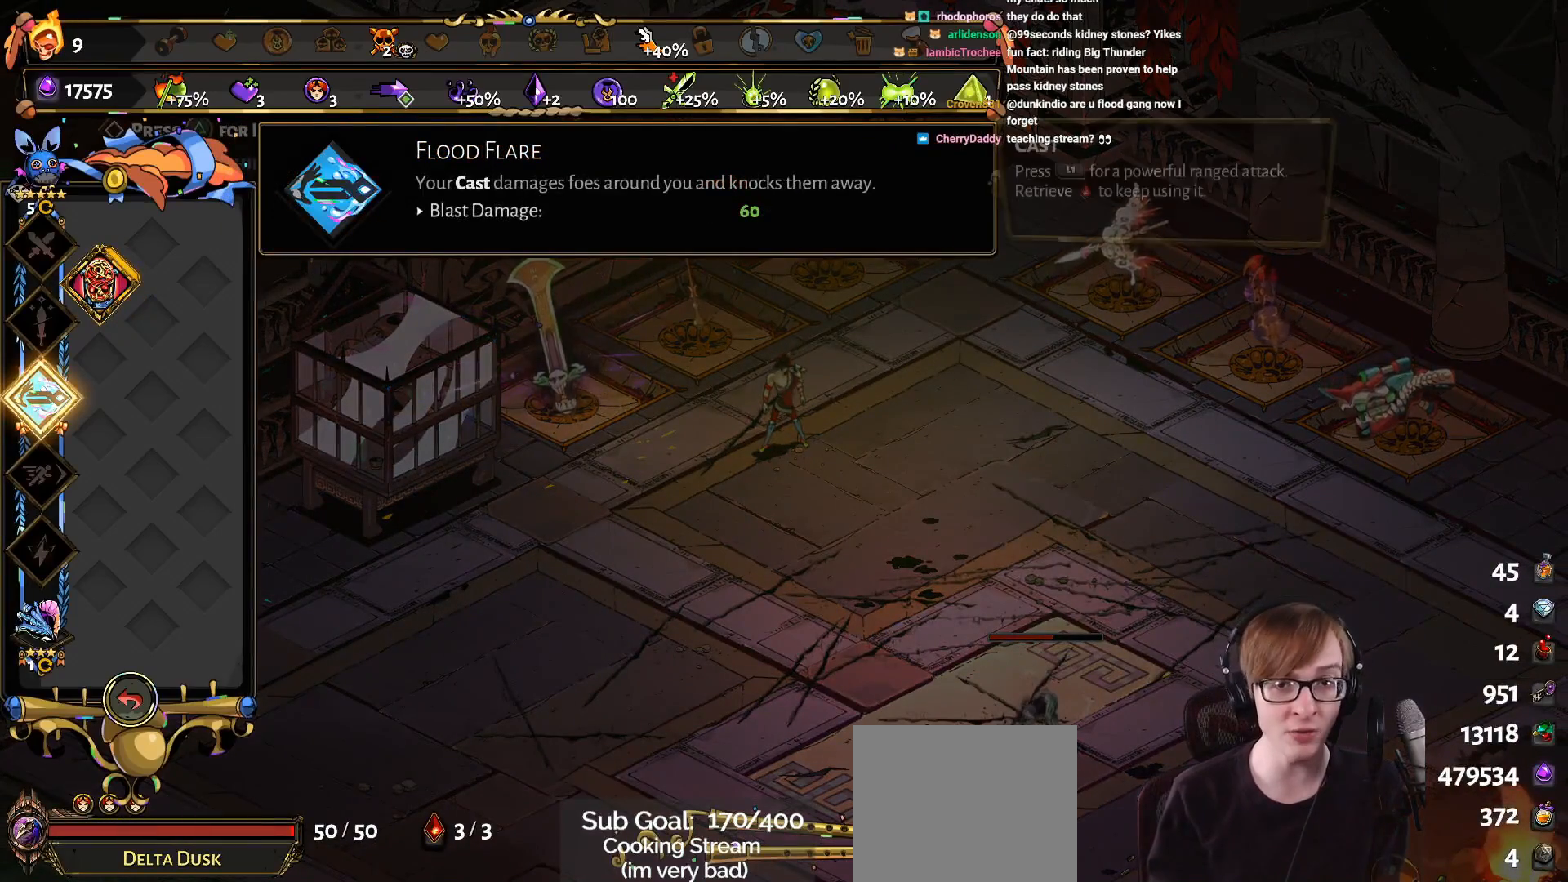
{"buttons": [], "left_stick": "center", "right_stick": "center", "events": []}
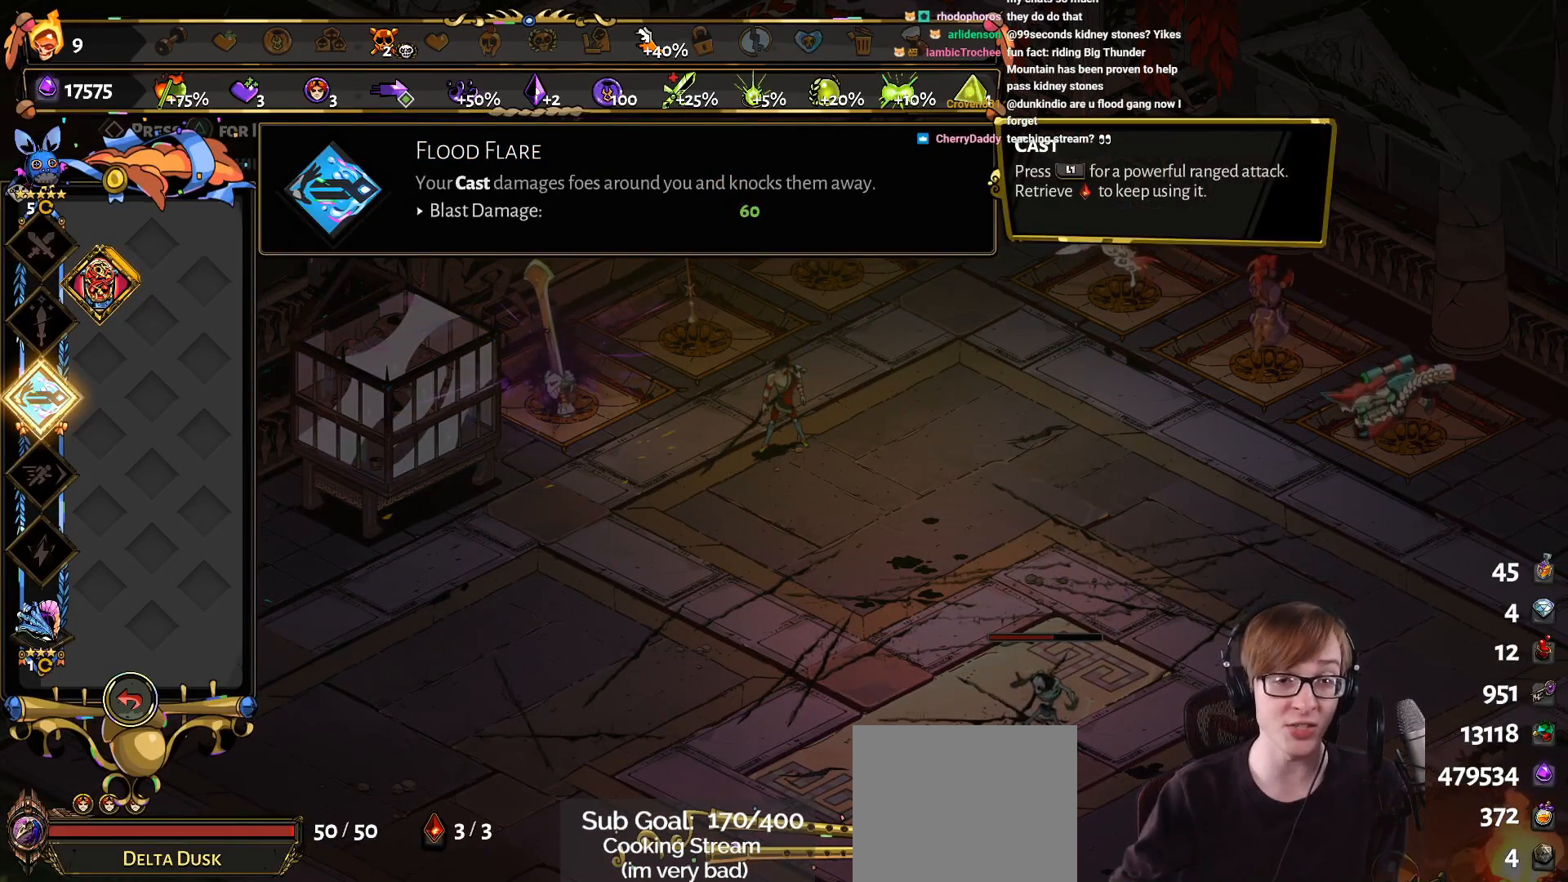
{"buttons": [], "left_stick": "center", "right_stick": "center", "events": []}
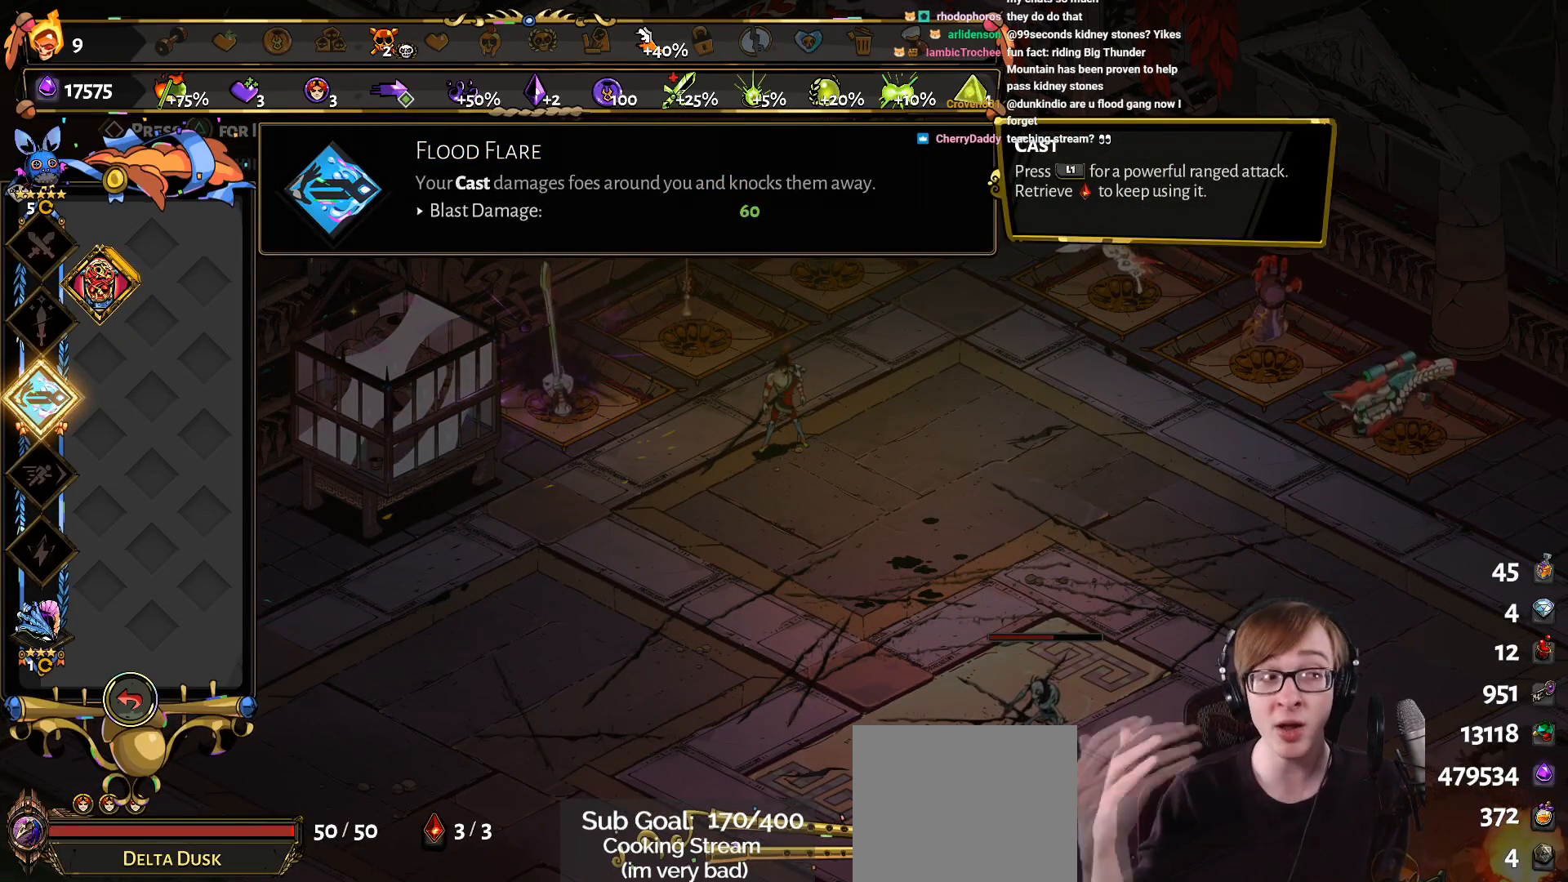
{"buttons": [], "left_stick": "center", "right_stick": "center"}
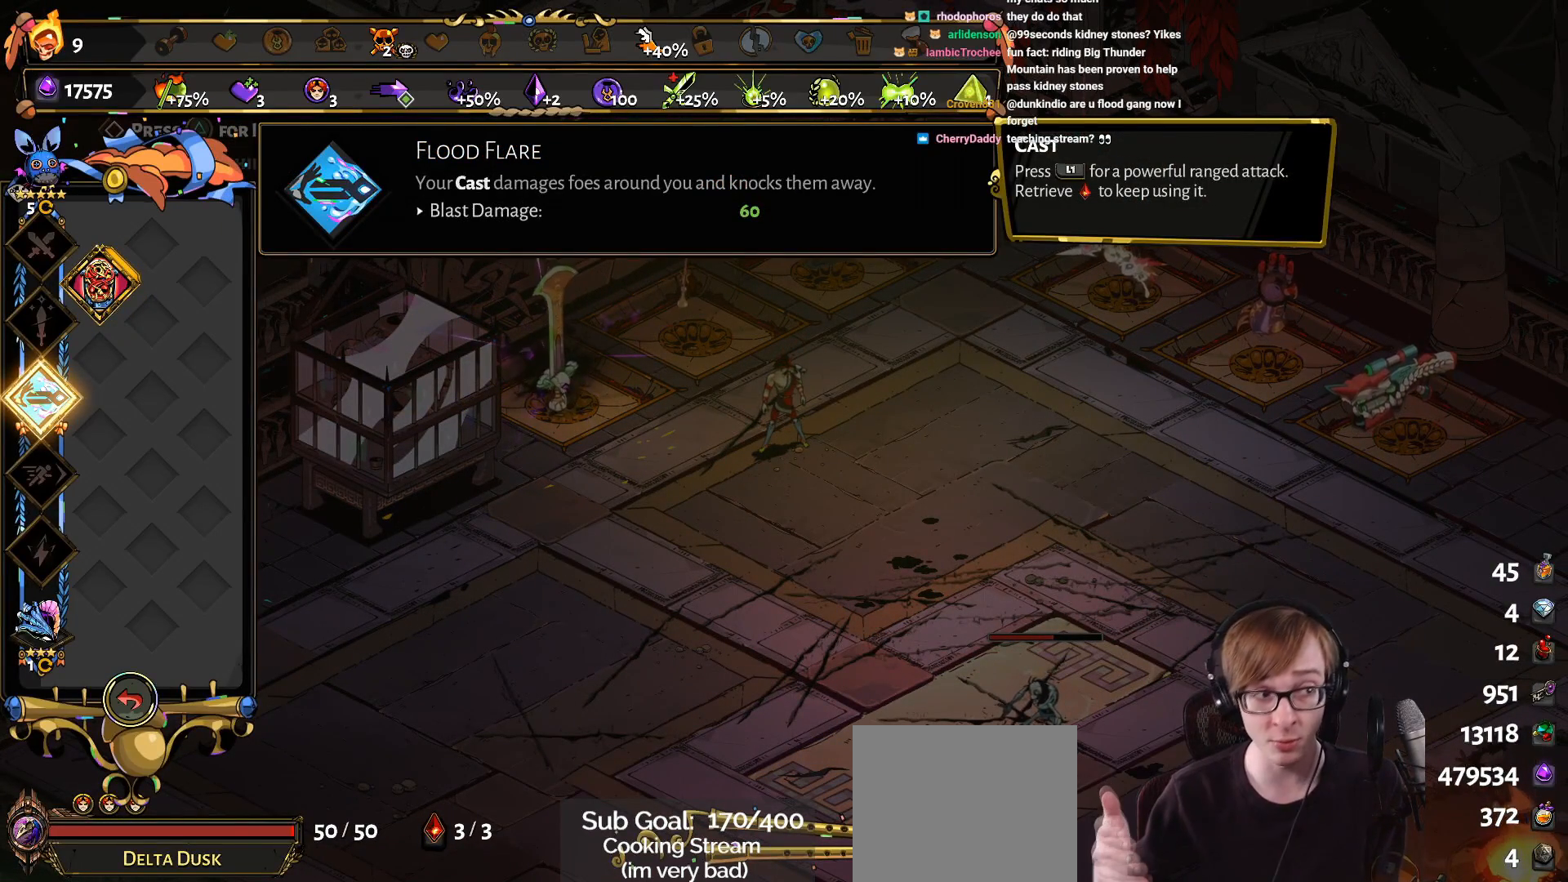
{"buttons": [], "left_stick": "center", "right_stick": "center", "events": []}
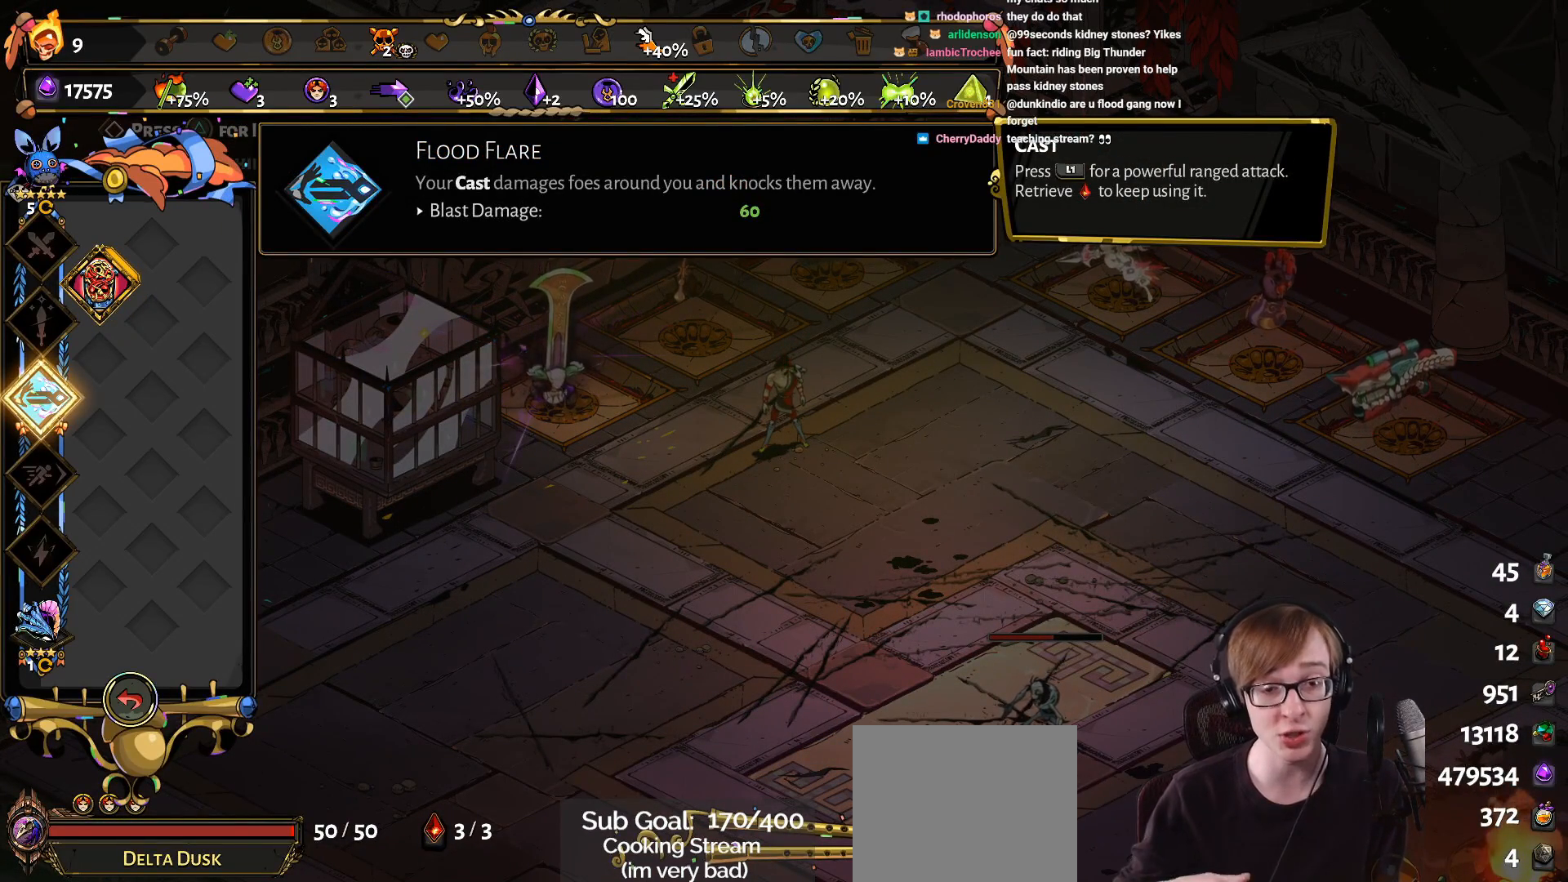
{"buttons": [], "left_stick": "center", "right_stick": "center", "events": []}
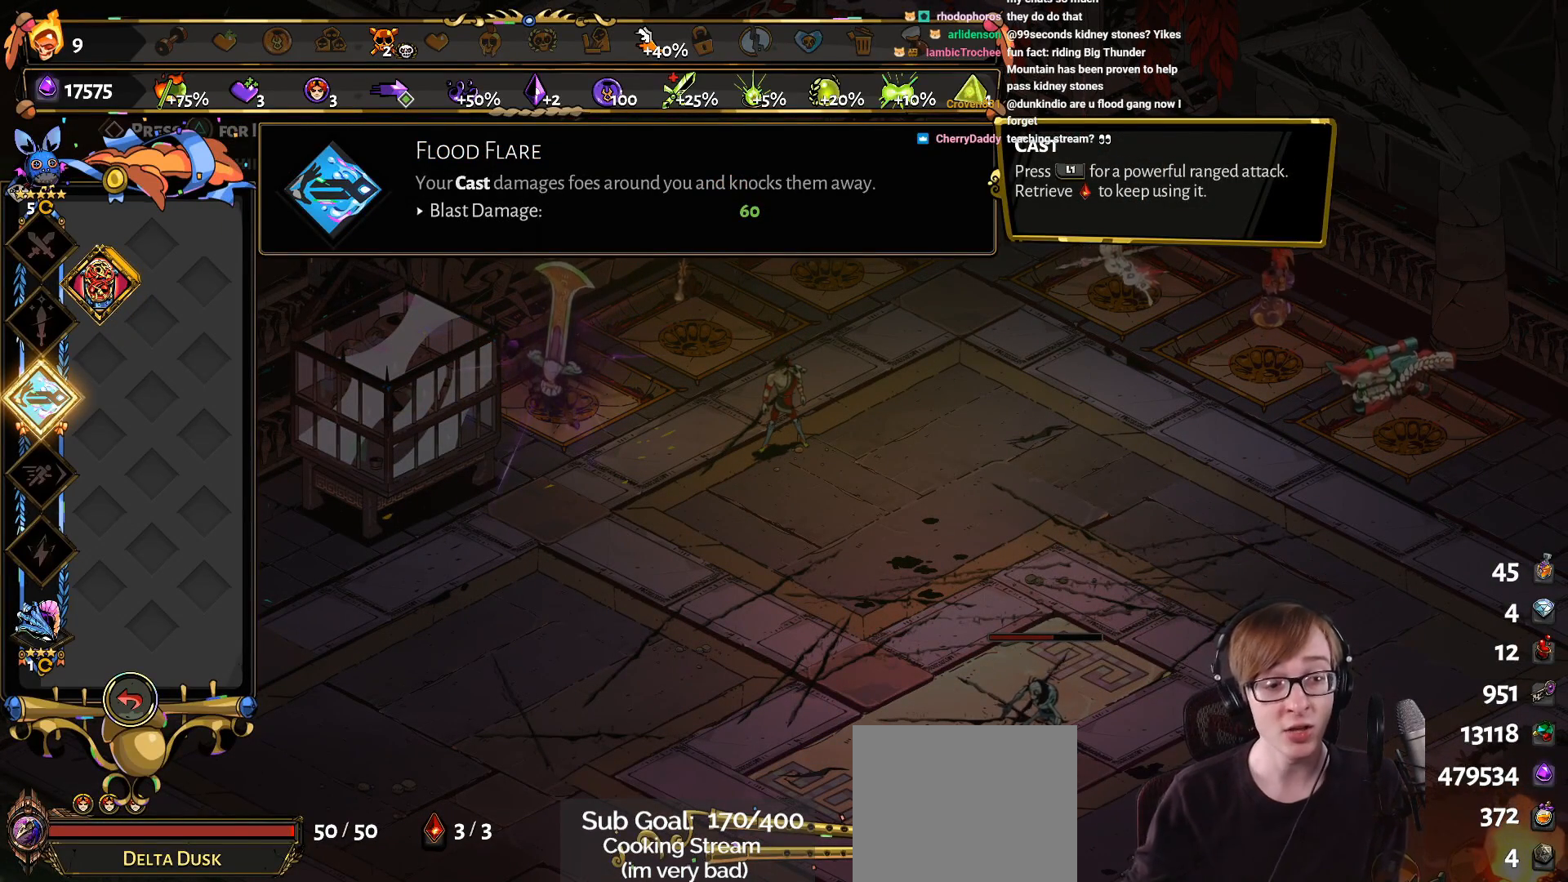
{"buttons": [], "left_stick": "center", "right_stick": "center", "events": []}
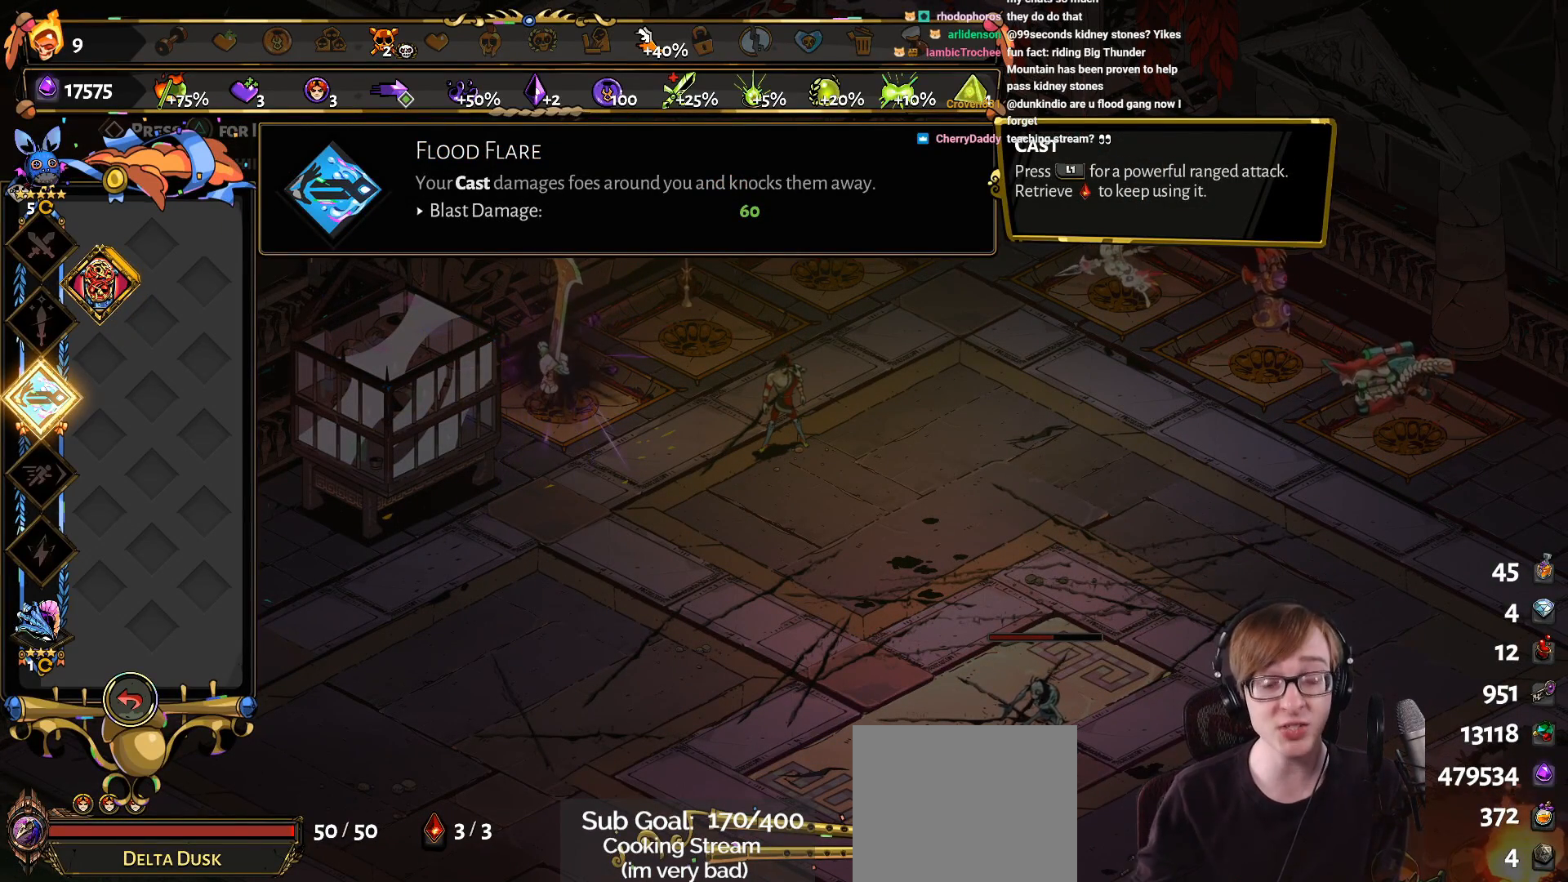
{"buttons": [], "left_stick": "center", "right_stick": "center", "events": []}
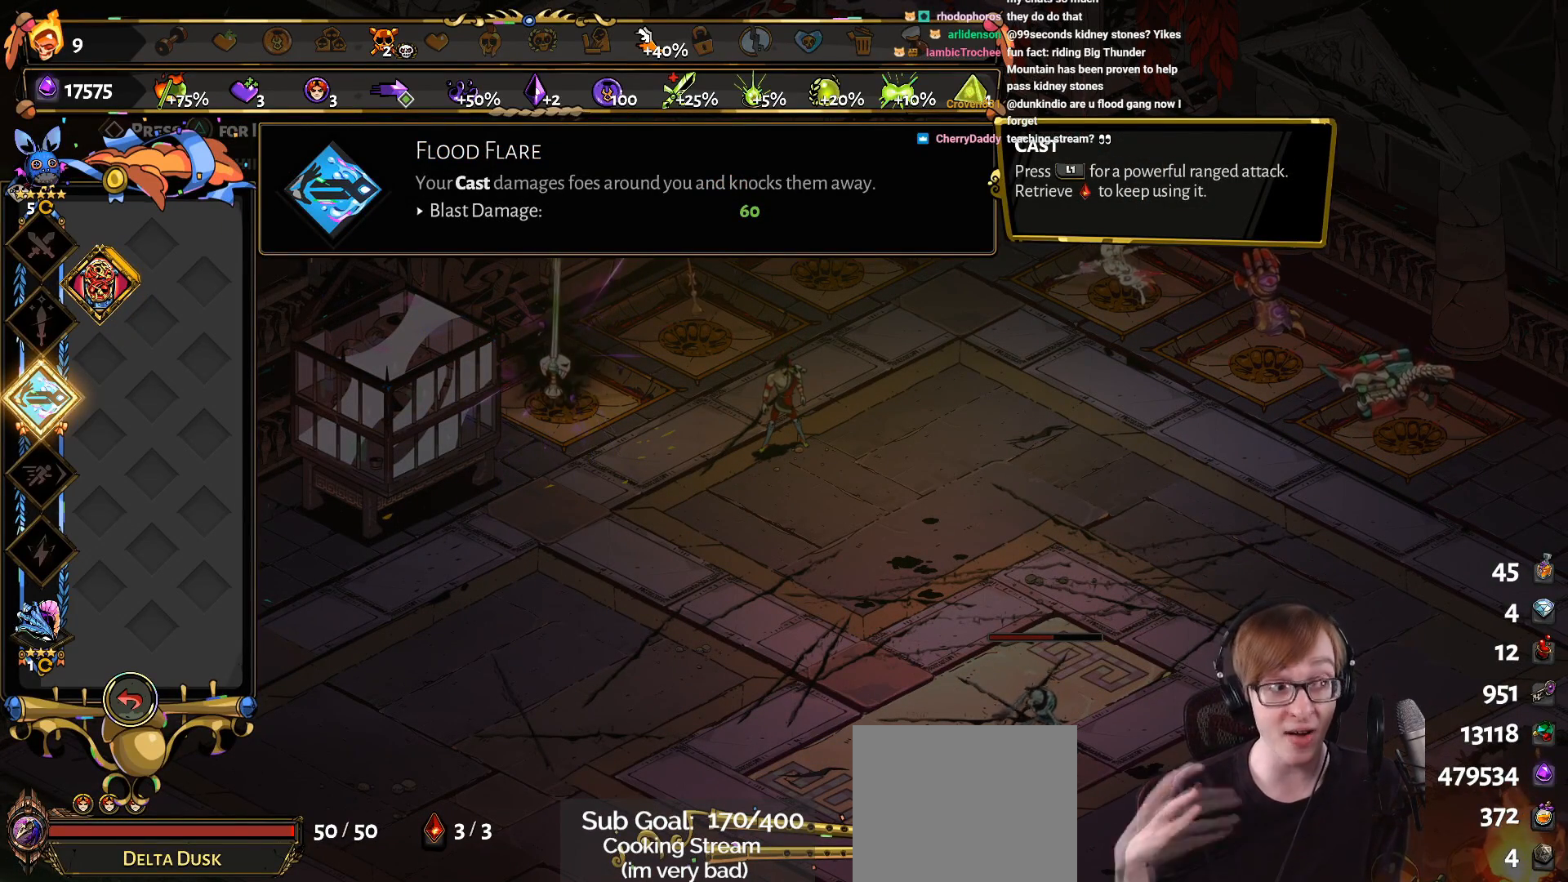
{"buttons": [], "left_stick": "center", "right_stick": "center", "events": [[184, "CROSS", "down"], [251, "CROSS", "up"]]}
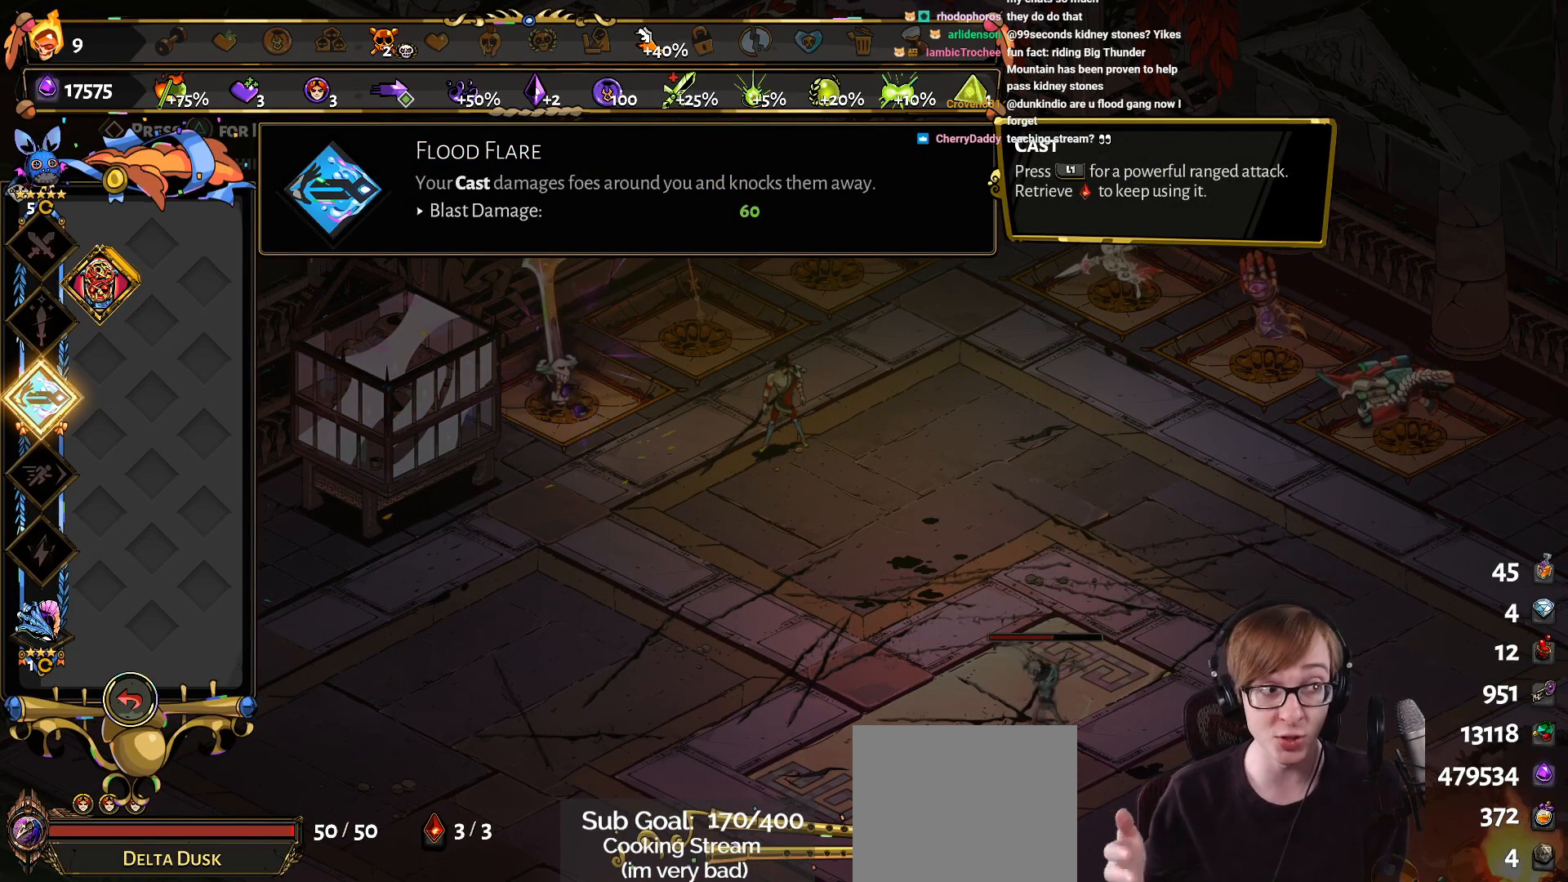
{"buttons": [], "left_stick": "center", "right_stick": "center", "events": []}
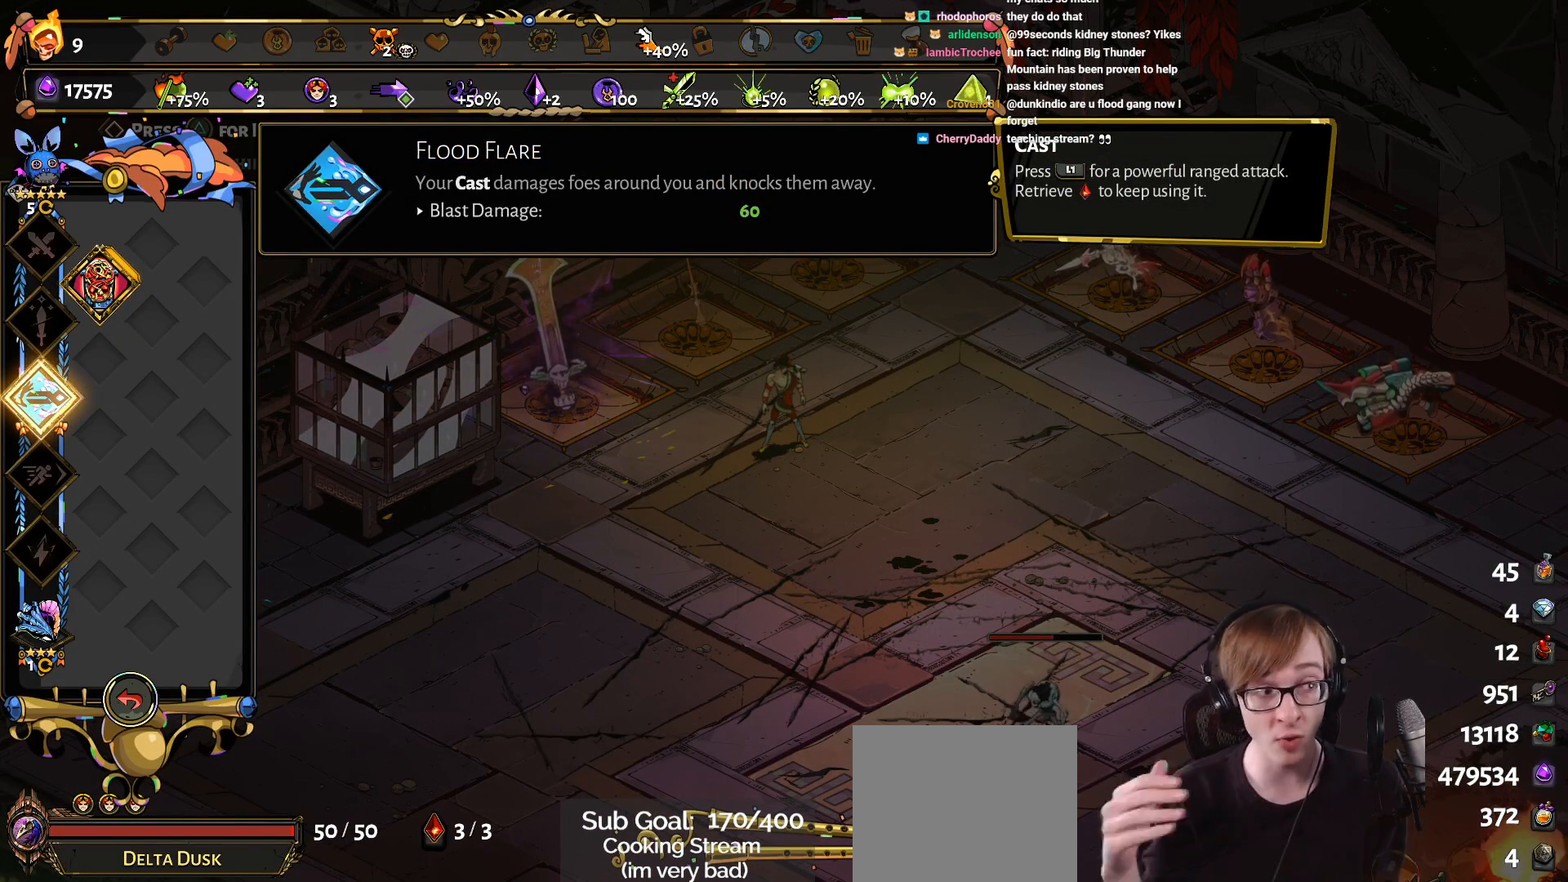
{"buttons": [], "left_stick": "center", "right_stick": "center", "events": []}
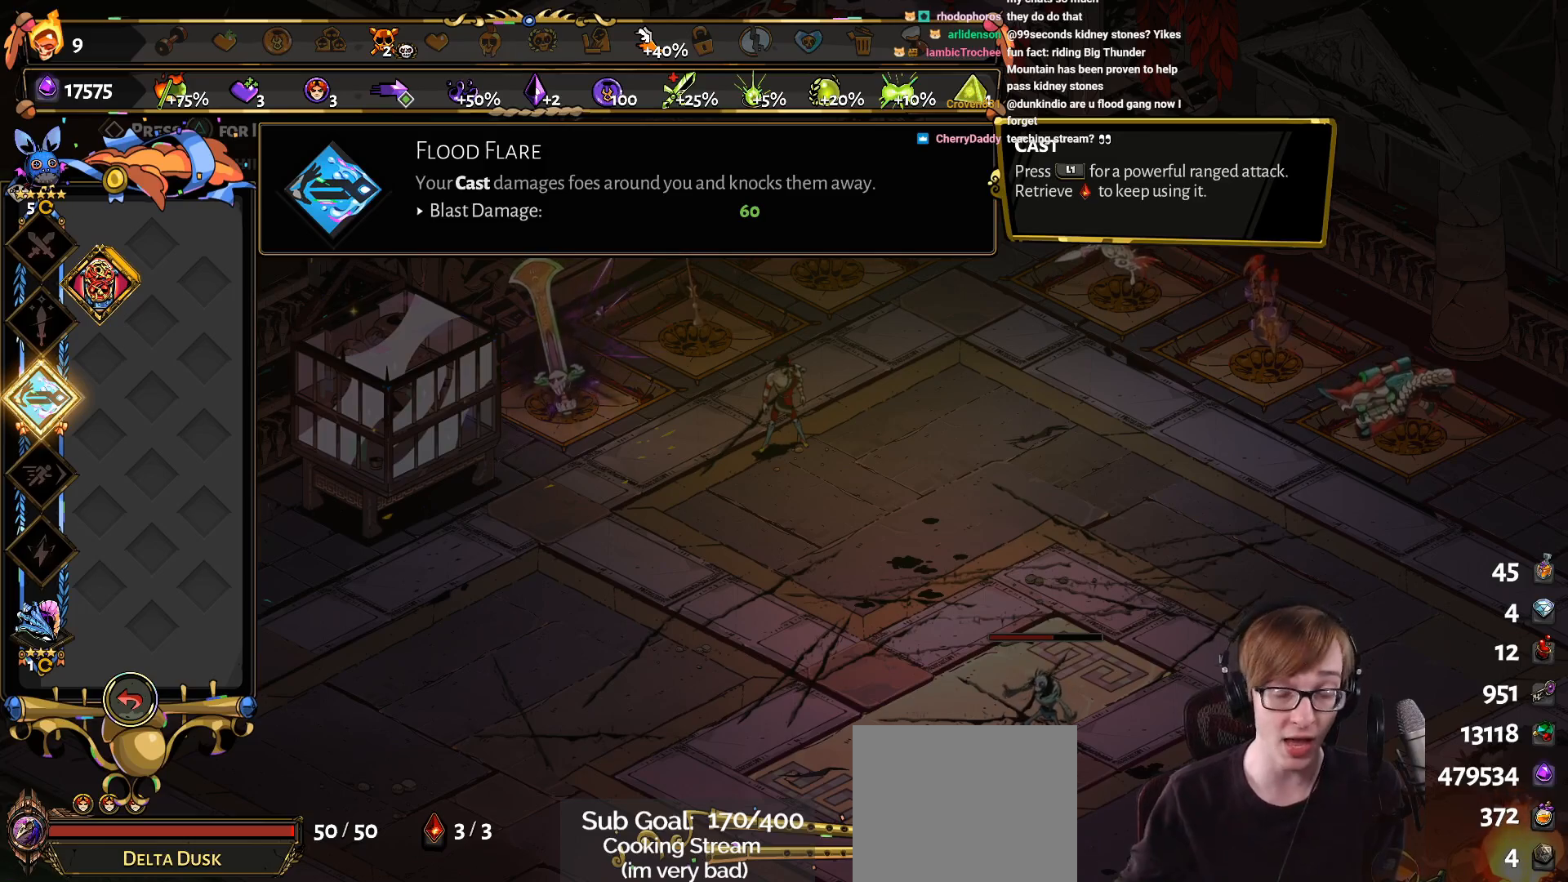
{"buttons": [], "left_stick": "center", "right_stick": "center", "events": []}
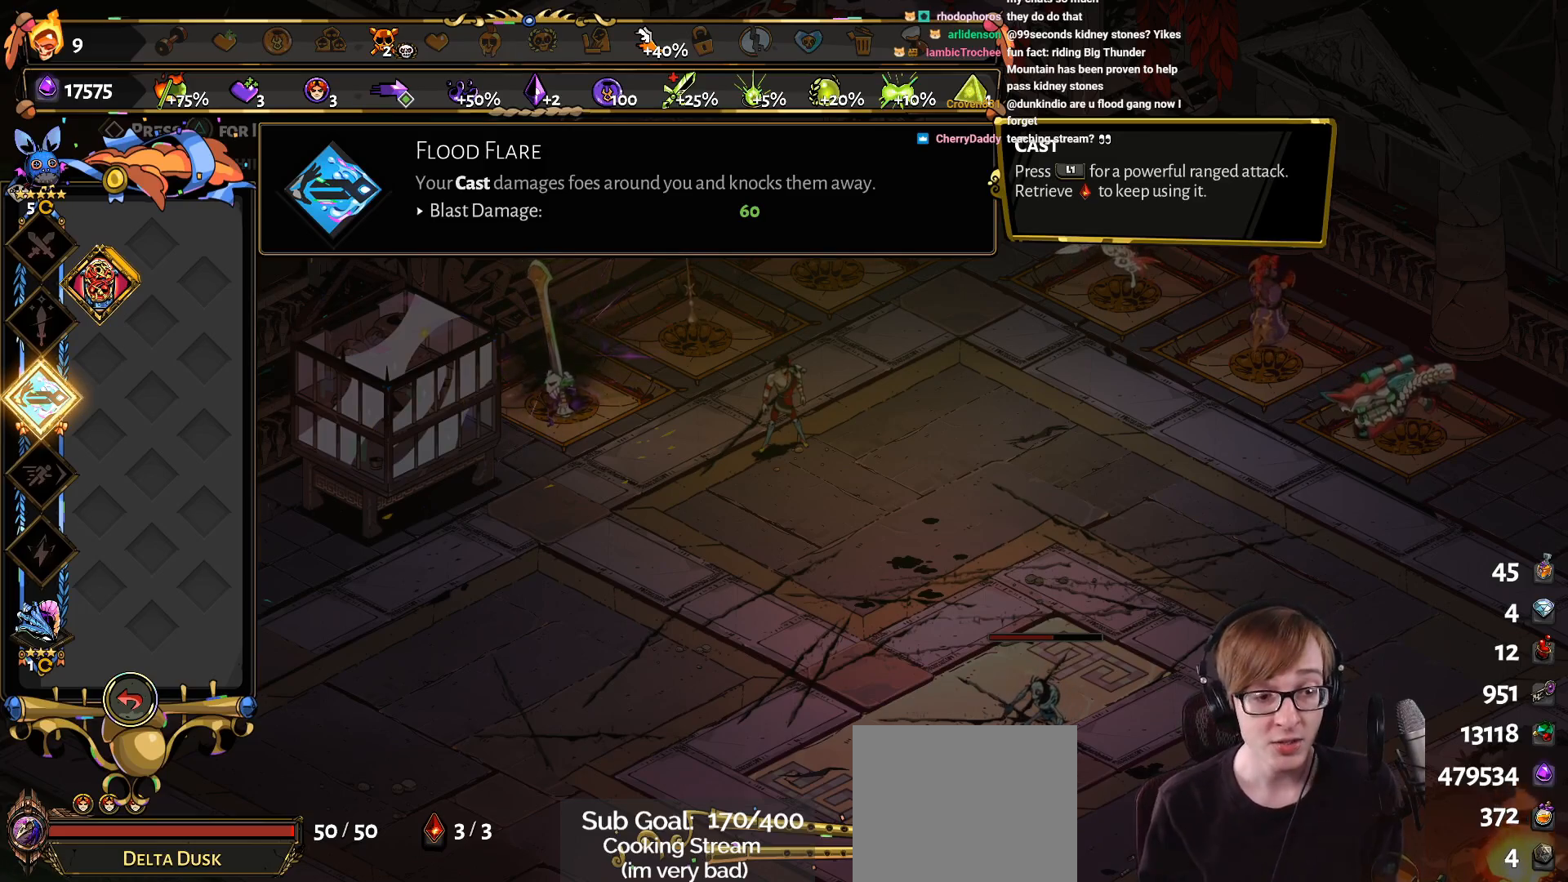
{"buttons": [], "left_stick": "center", "right_stick": "center", "events": [[84, "CIRCLE", "down"], [251, "CIRCLE", "up"]]}
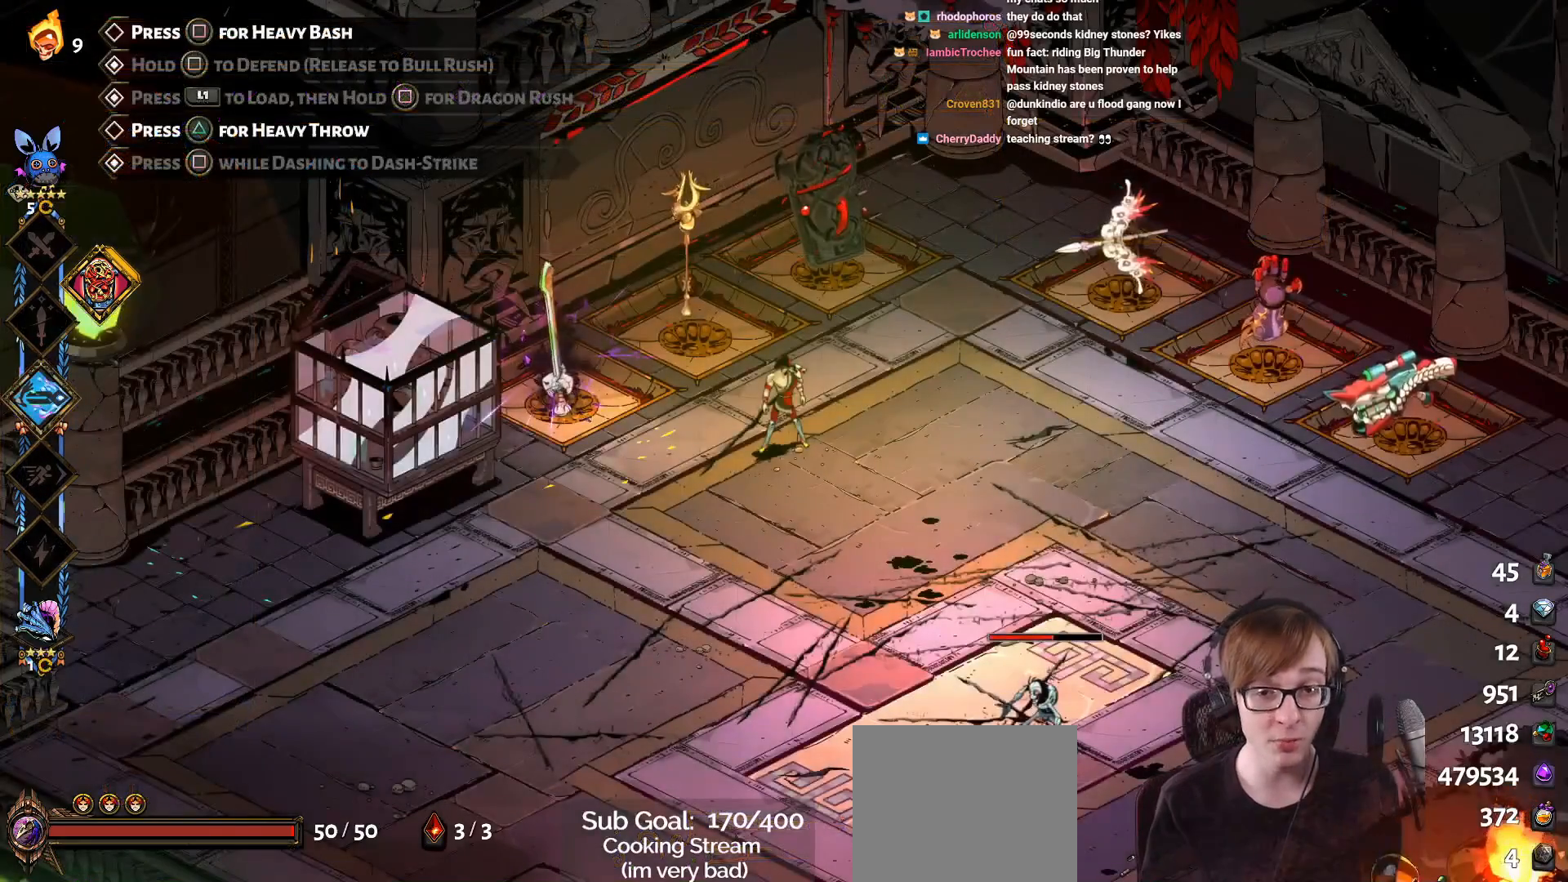
{"buttons": ["SELECT"], "left_stick": "center", "right_stick": "center", "events": [[484, "SELECT", "down"]]}